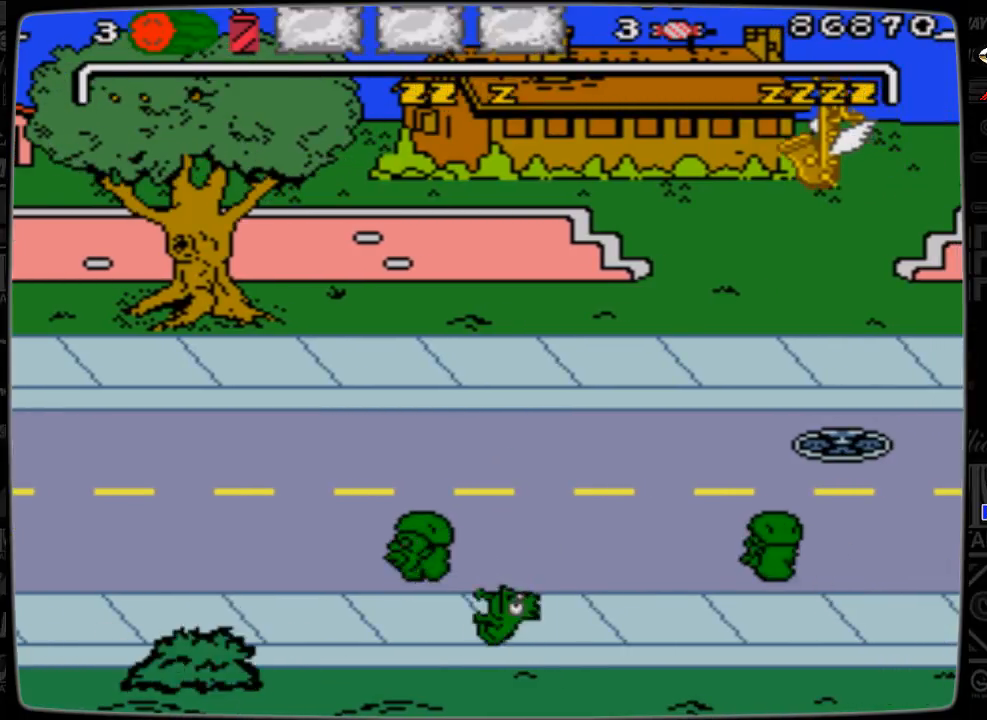
Gameplay with a controller; each line is a JSON object with the inputs held at the frame after it. "events" lists button and stick changes between this image and that frame as [ms after this image, input, new state], when the widget could be followed in between. Not read: L3 R3.
{"buttons": ["DPAD_RIGHT"], "events": [[167, "DPAD_UP", "down"], [467, "DPAD_UP", "up"]]}
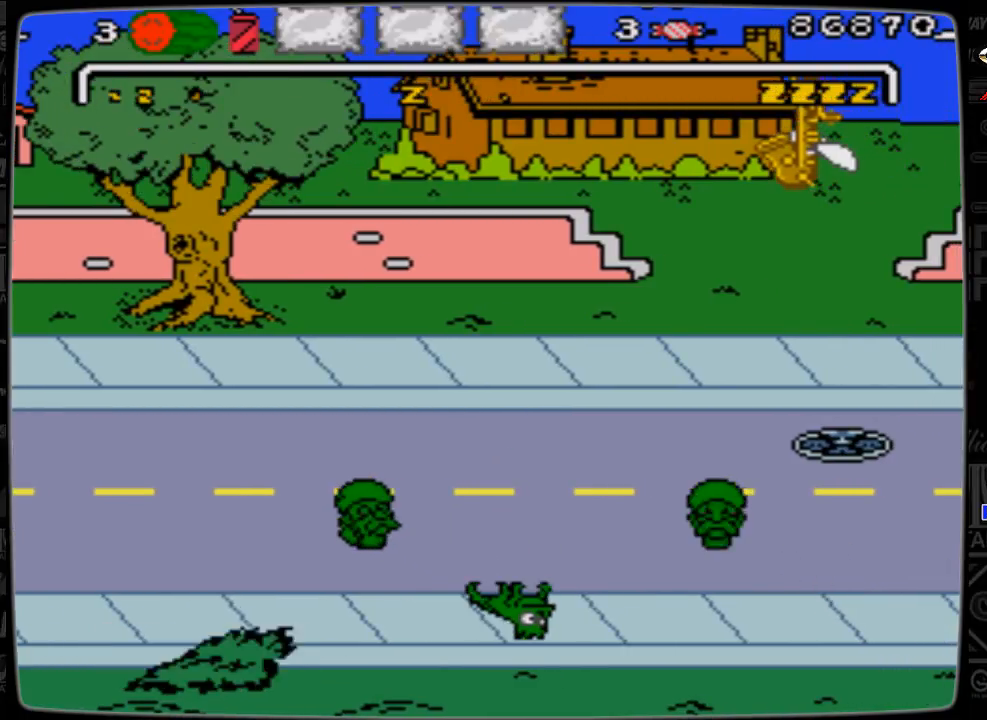
{"buttons": ["DPAD_RIGHT"], "events": []}
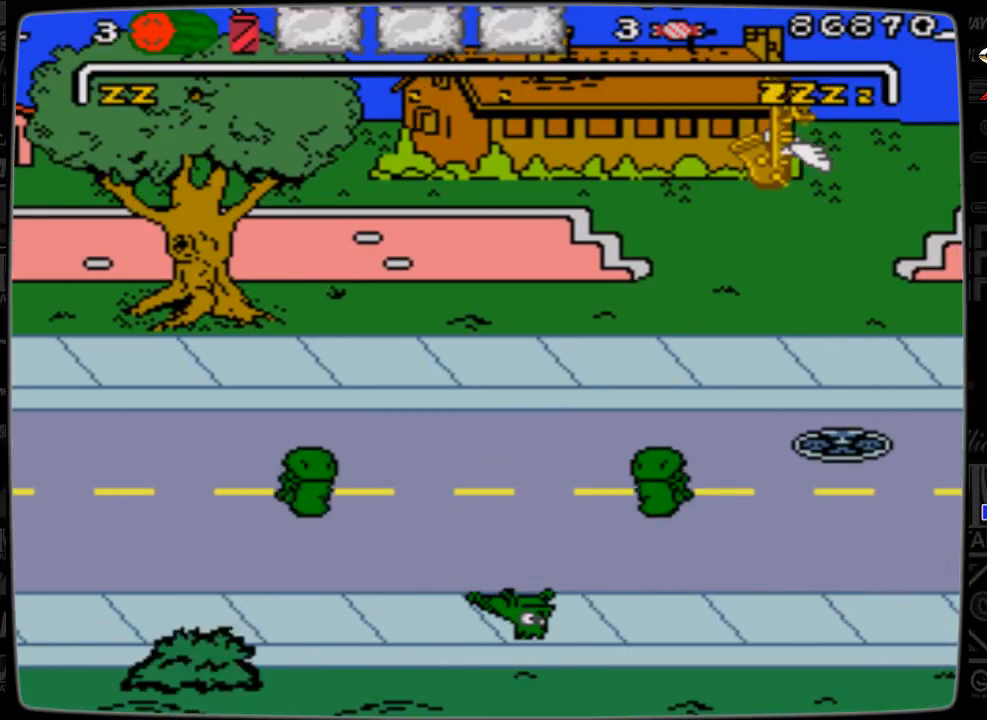
{"buttons": ["DPAD_RIGHT"], "events": []}
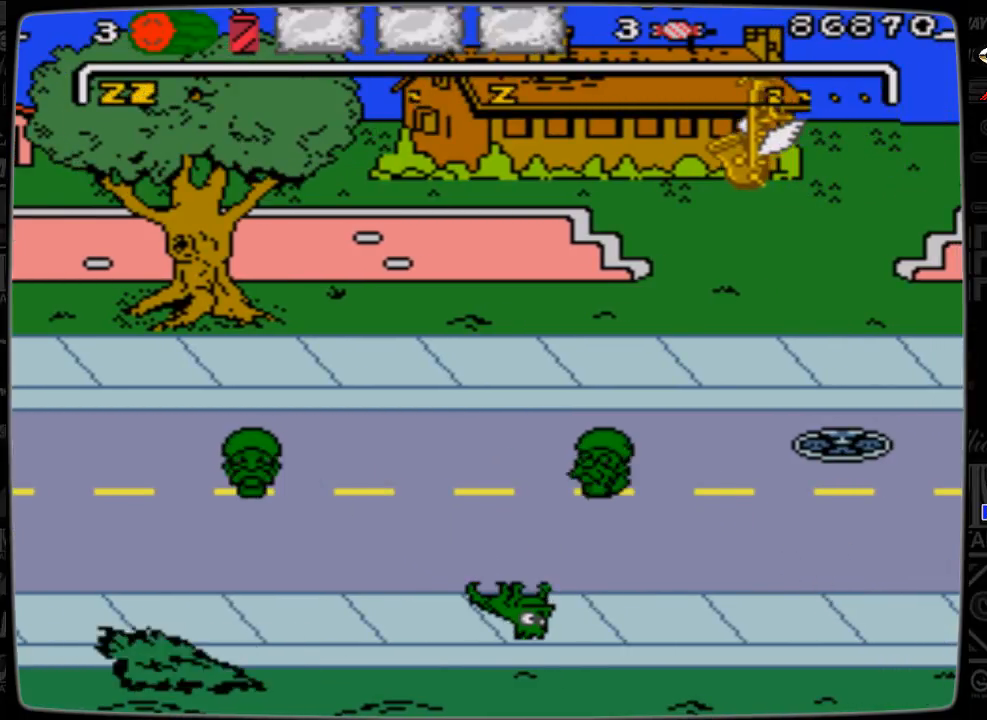
{"buttons": ["DPAD_RIGHT"], "events": []}
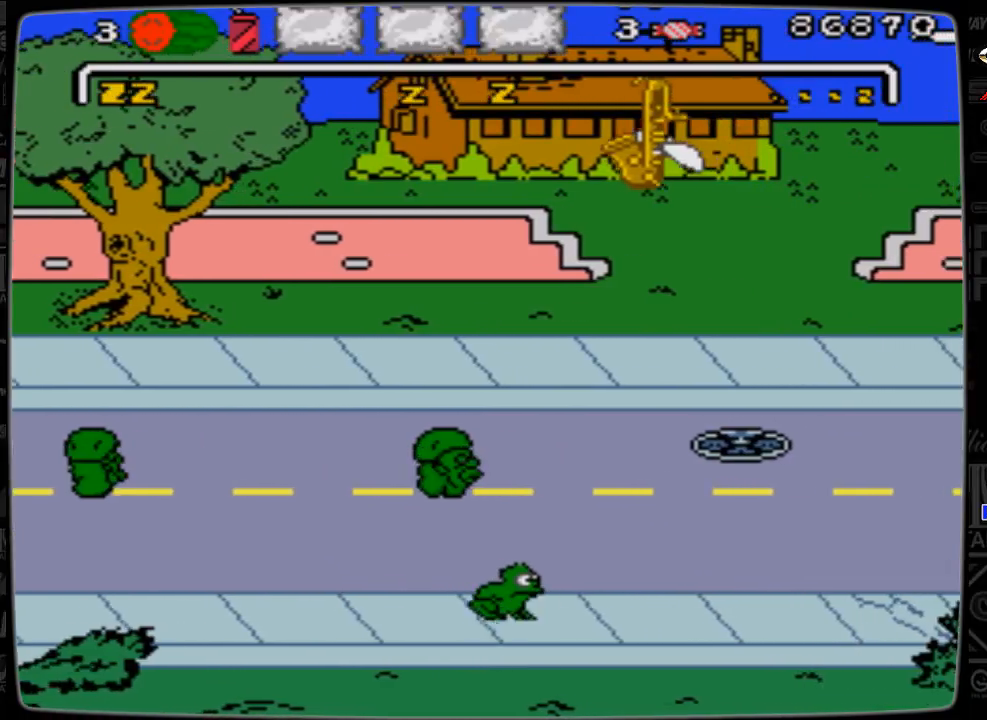
{"buttons": ["DPAD_UP", "DPAD_RIGHT"], "events": [[267, "DPAD_UP", "down"]]}
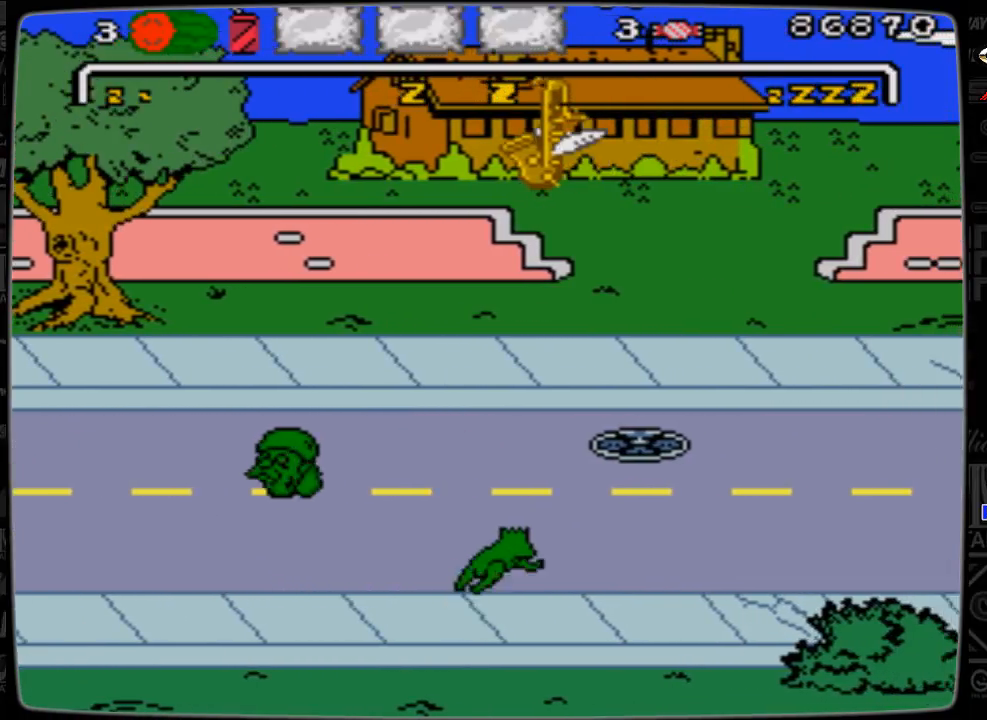
{"buttons": ["DPAD_UP", "DPAD_RIGHT"], "events": []}
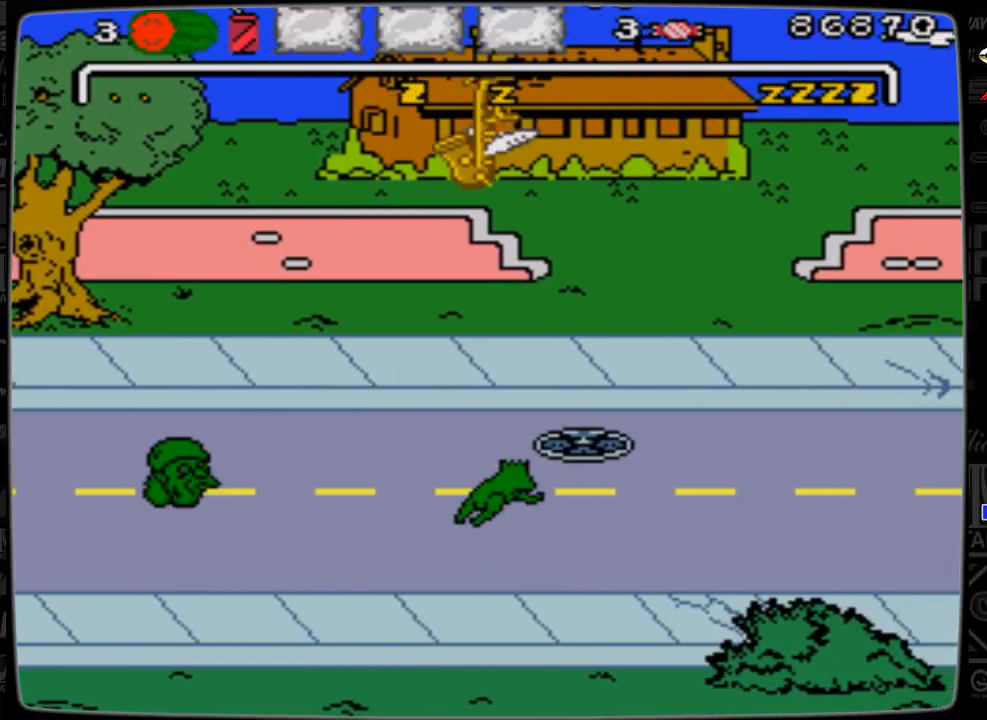
{"buttons": ["DPAD_RIGHT"], "events": [[133, "DPAD_UP", "up"]]}
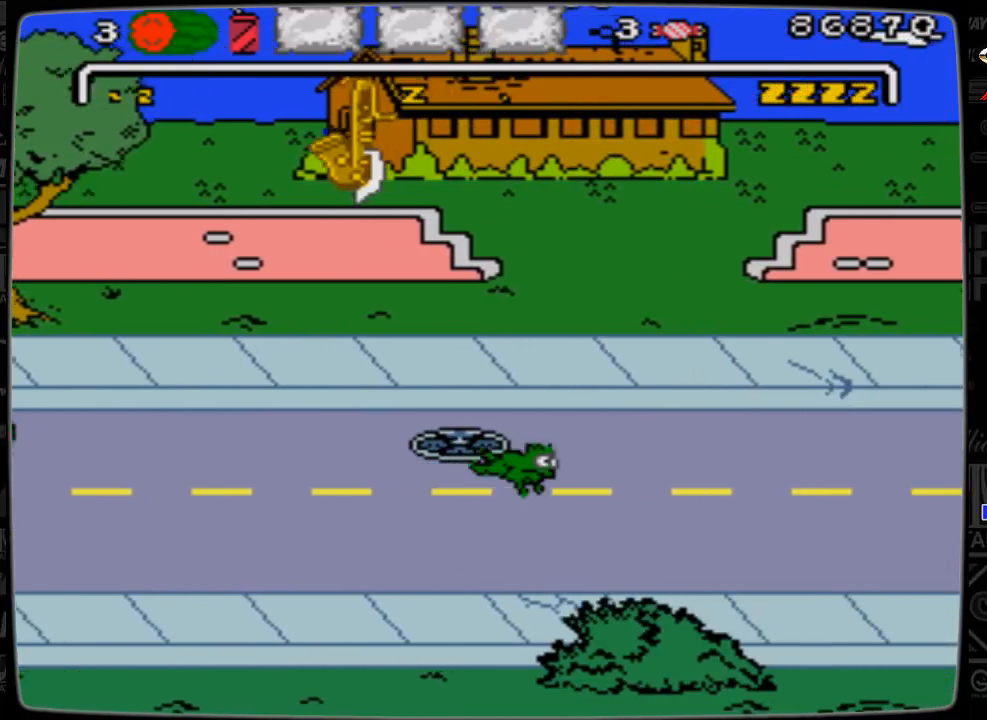
{"buttons": ["DPAD_RIGHT"], "events": []}
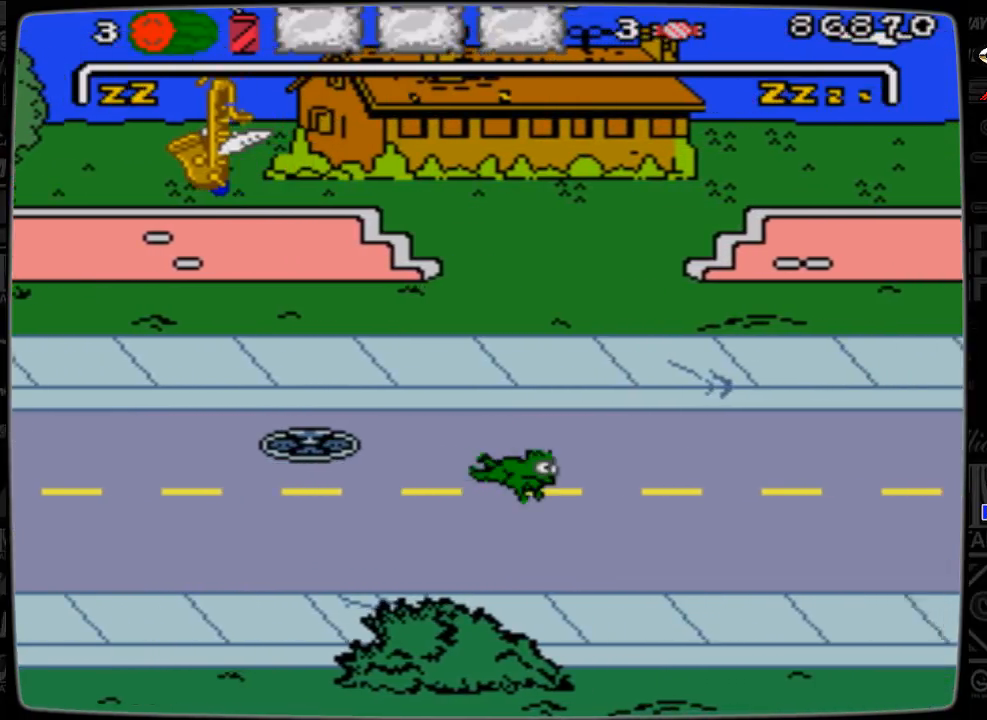
{"buttons": ["DPAD_RIGHT"], "events": []}
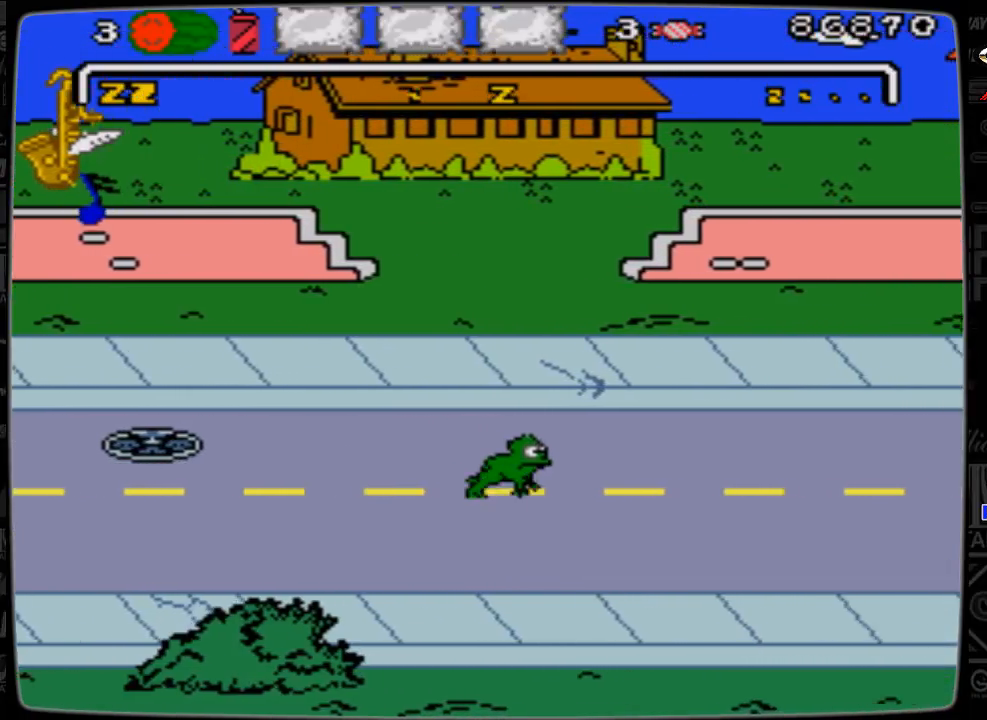
{"buttons": ["DPAD_UP", "DPAD_RIGHT"], "events": [[133, "DPAD_UP", "down"]]}
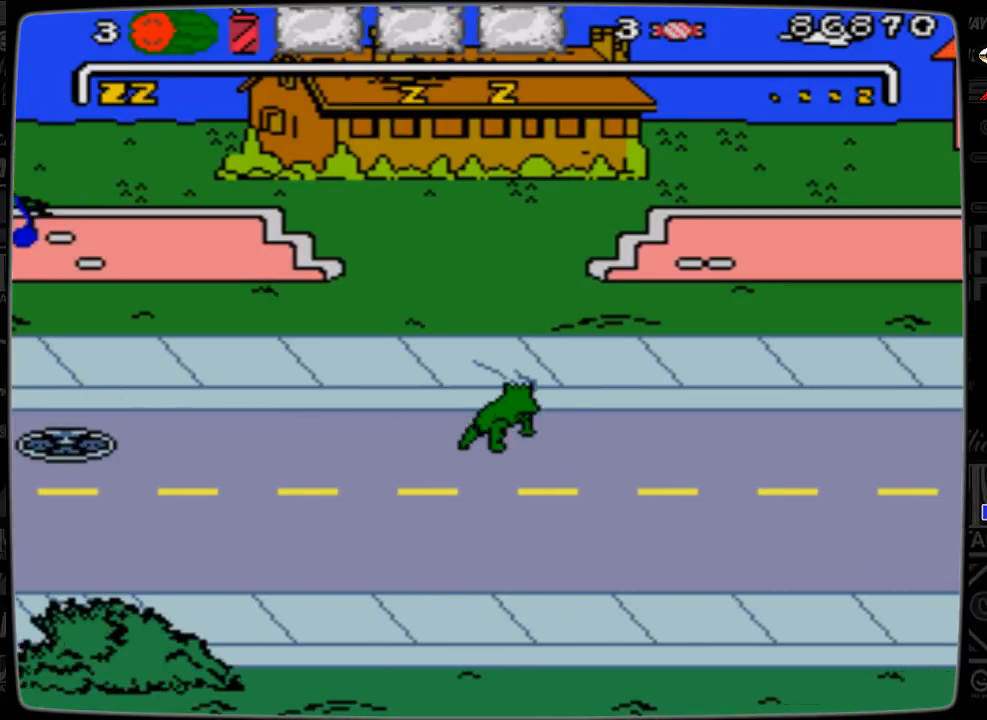
{"buttons": ["DPAD_RIGHT"], "events": [[333, "DPAD_UP", "up"]]}
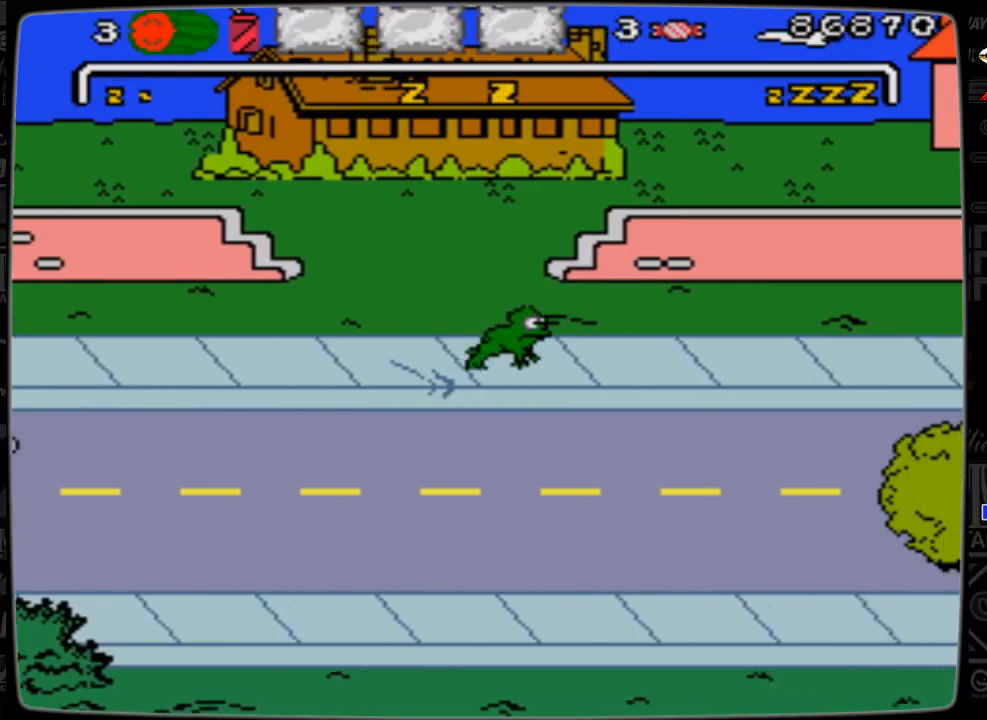
{"buttons": ["DPAD_RIGHT"], "events": []}
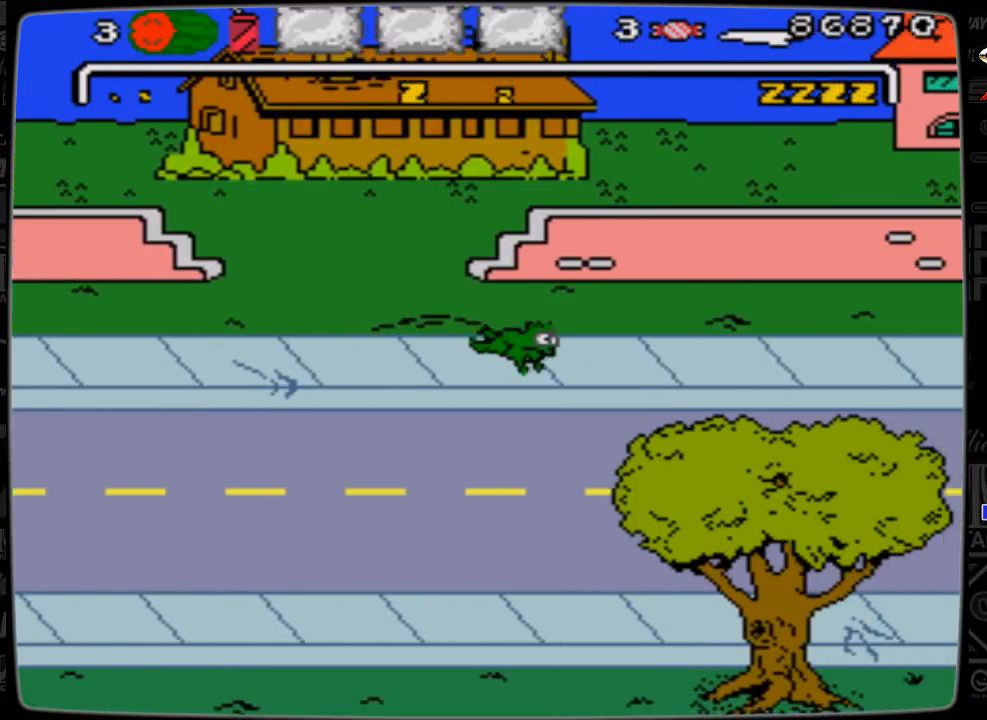
{"buttons": ["DPAD_RIGHT"], "events": []}
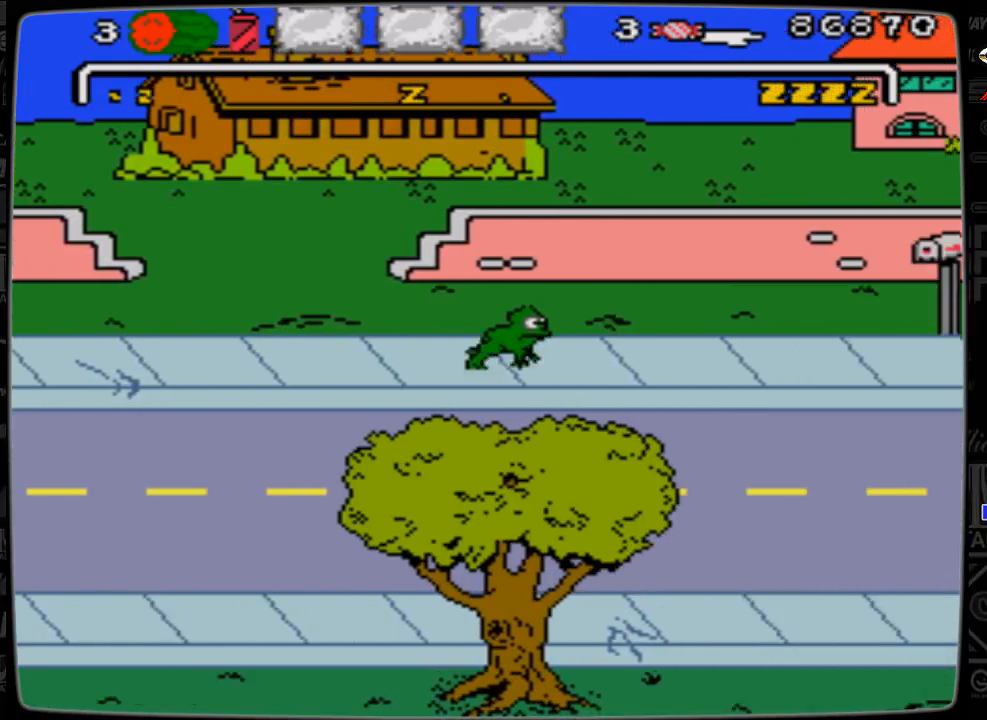
{"buttons": ["DPAD_RIGHT"], "events": []}
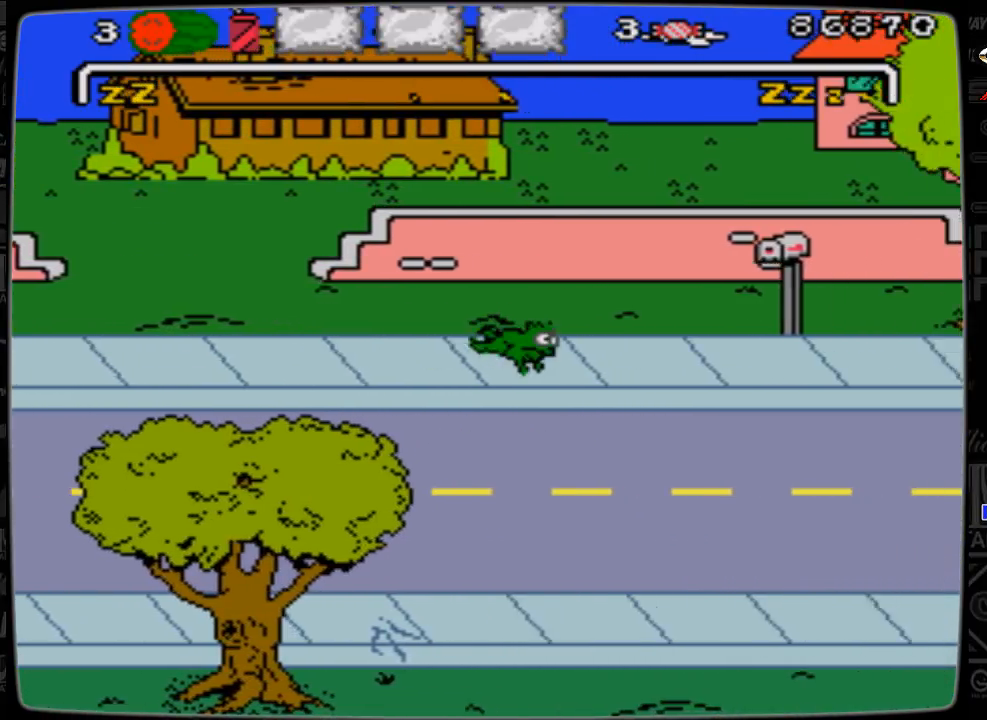
{"buttons": ["DPAD_RIGHT"], "events": []}
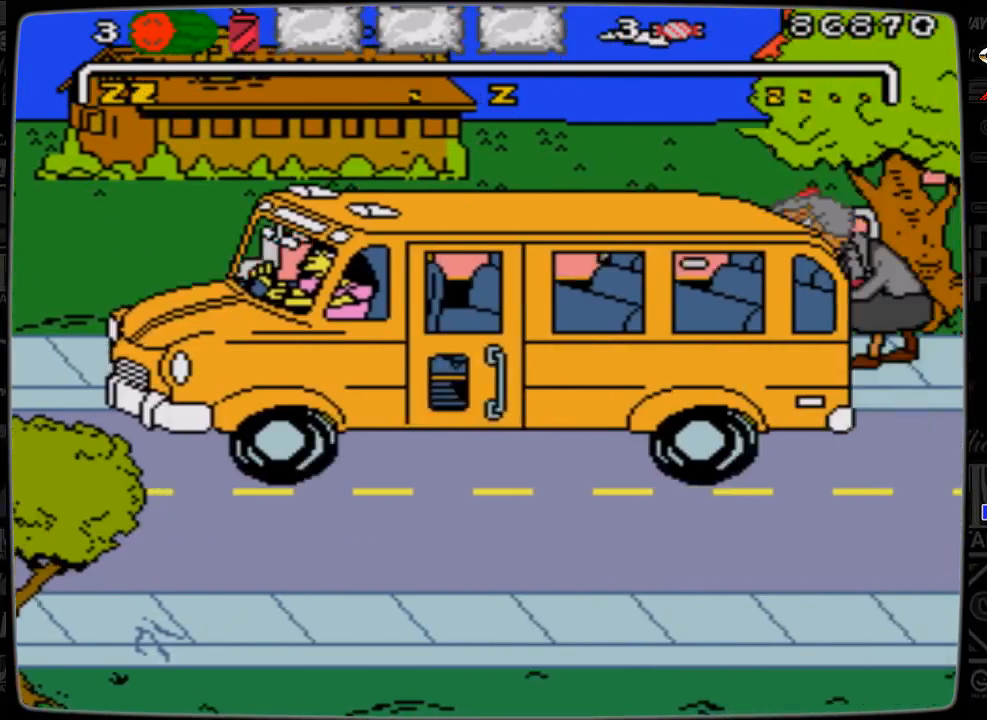
{"buttons": ["A", "DPAD_RIGHT"], "events": [[100, "A", "down"]]}
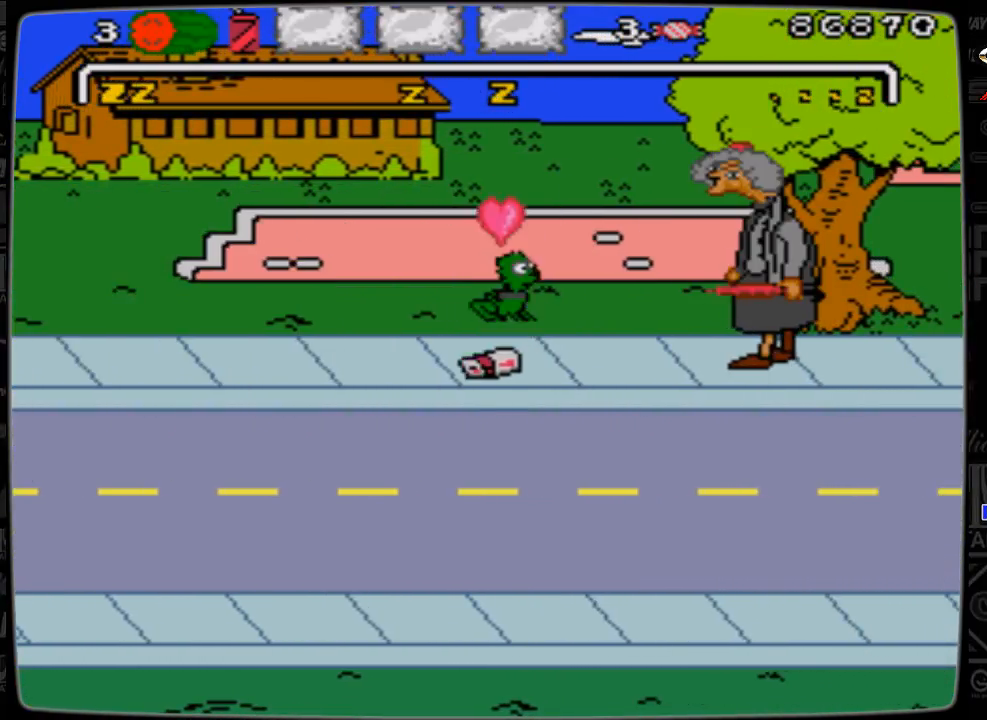
{"buttons": [], "events": [[33, "A", "up"], [400, "DPAD_RIGHT", "up"]]}
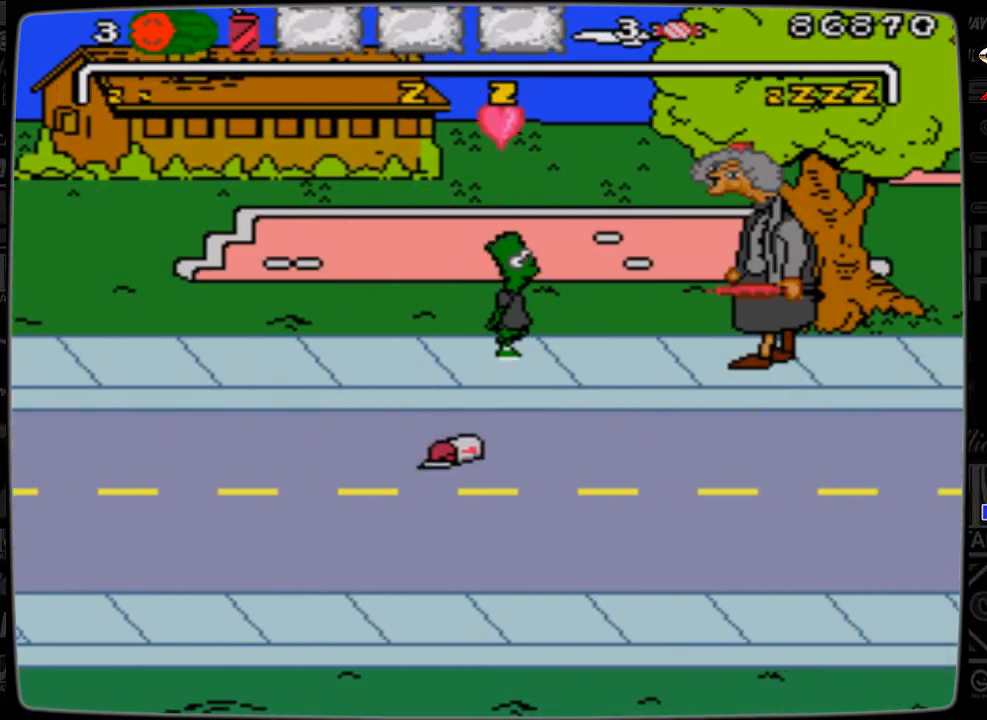
{"buttons": ["DPAD_RIGHT"], "events": [[100, "DPAD_RIGHT", "down"]]}
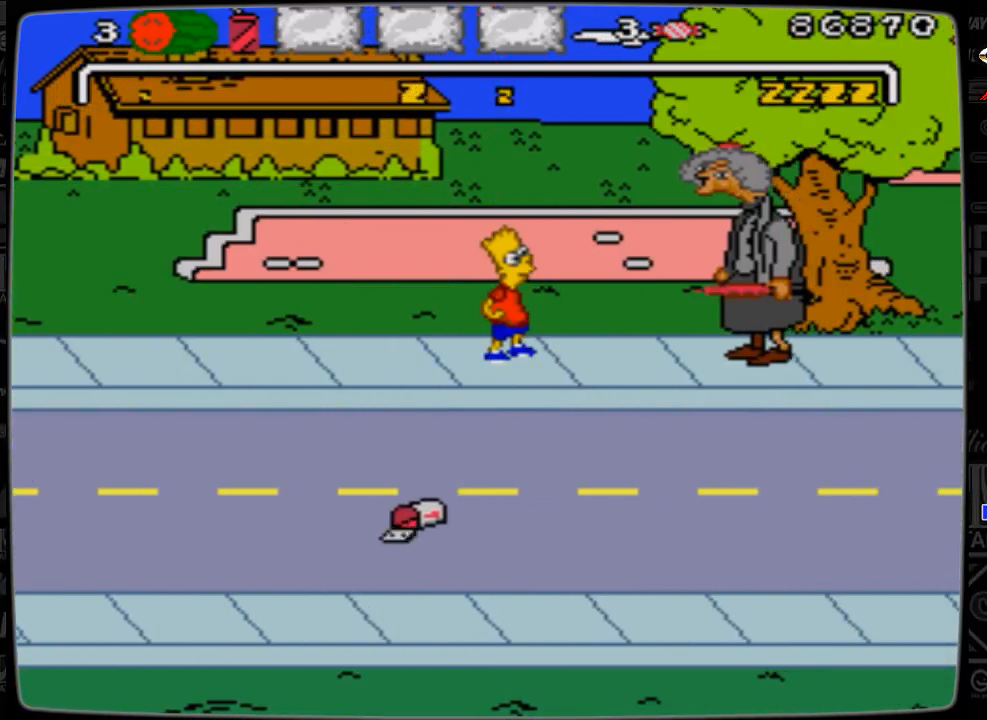
{"buttons": ["DPAD_UP", "DPAD_RIGHT"], "events": [[333, "DPAD_UP", "down"]]}
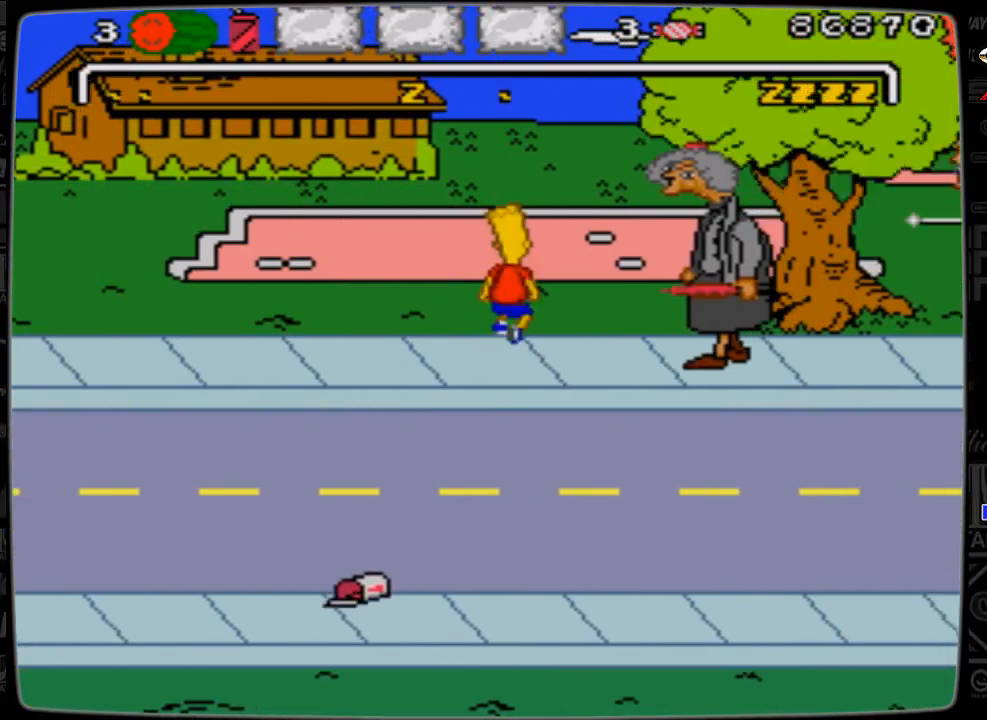
{"buttons": ["DPAD_RIGHT"], "events": [[233, "DPAD_UP", "up"]]}
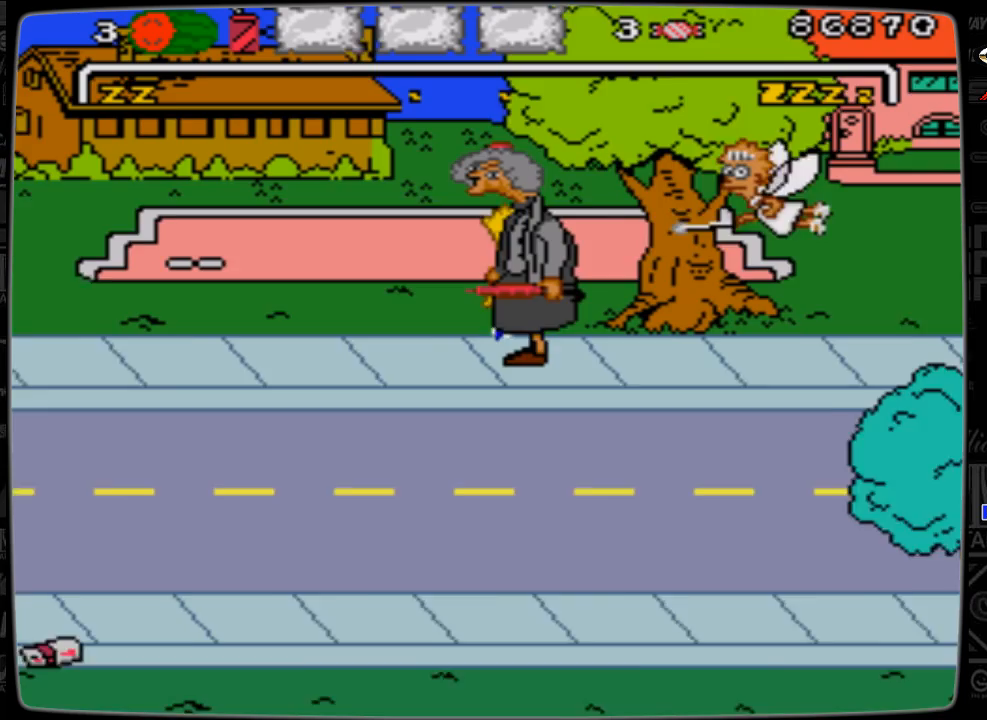
{"buttons": ["DPAD_DOWN", "DPAD_RIGHT"], "events": [[133, "DPAD_DOWN", "down"]]}
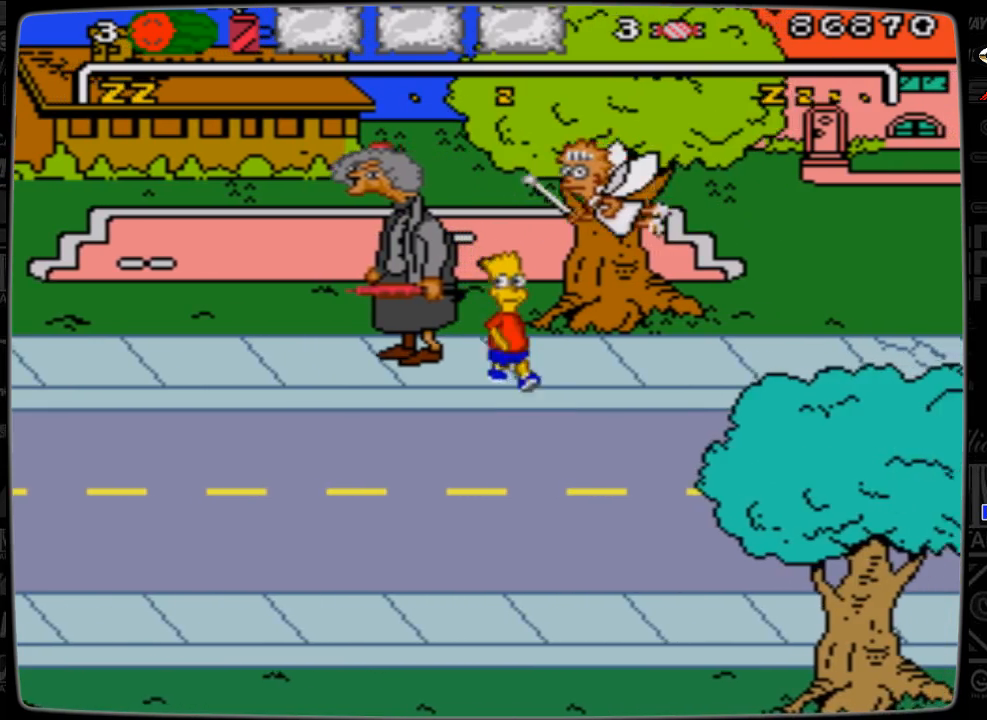
{"buttons": ["DPAD_DOWN", "DPAD_RIGHT"], "events": []}
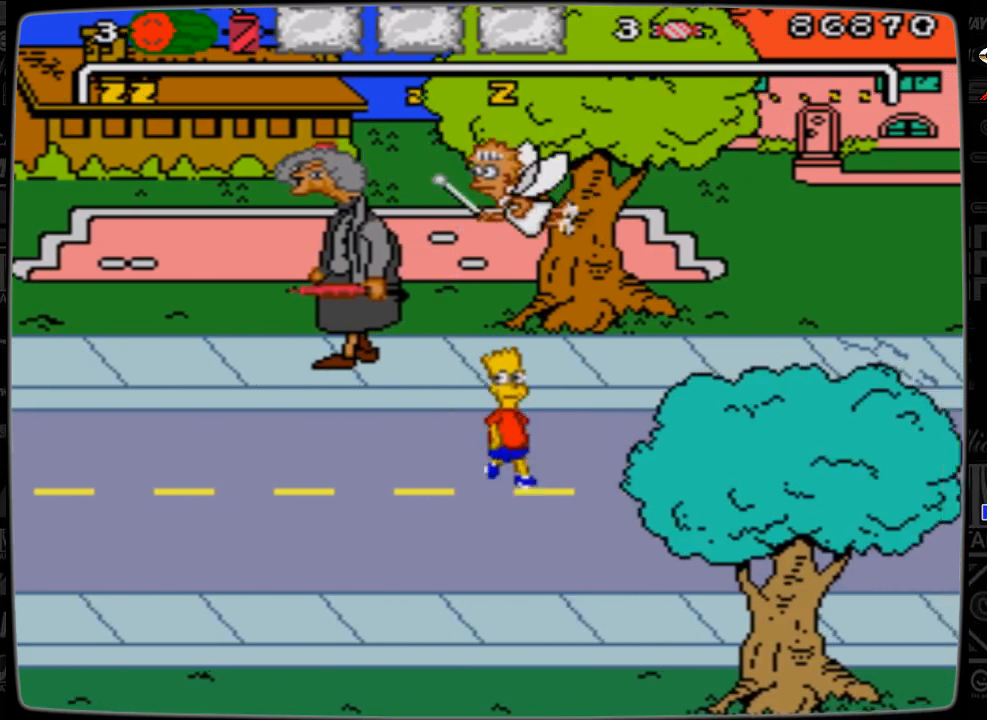
{"buttons": ["DPAD_RIGHT"], "events": [[33, "DPAD_DOWN", "up"]]}
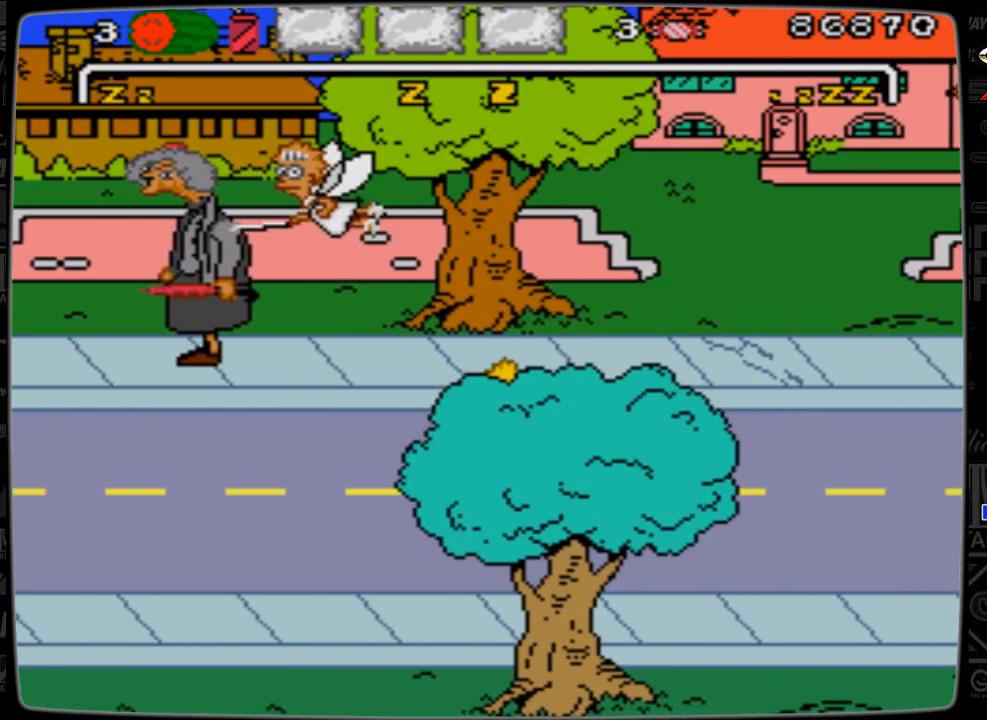
{"buttons": ["DPAD_RIGHT"], "events": []}
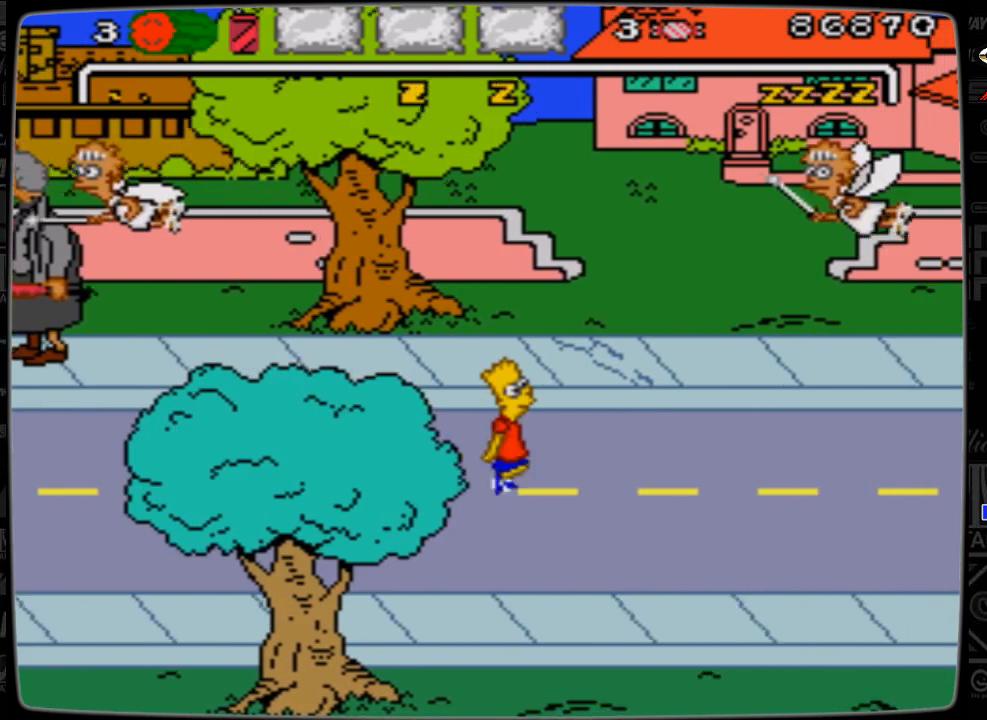
{"buttons": ["DPAD_RIGHT"], "events": []}
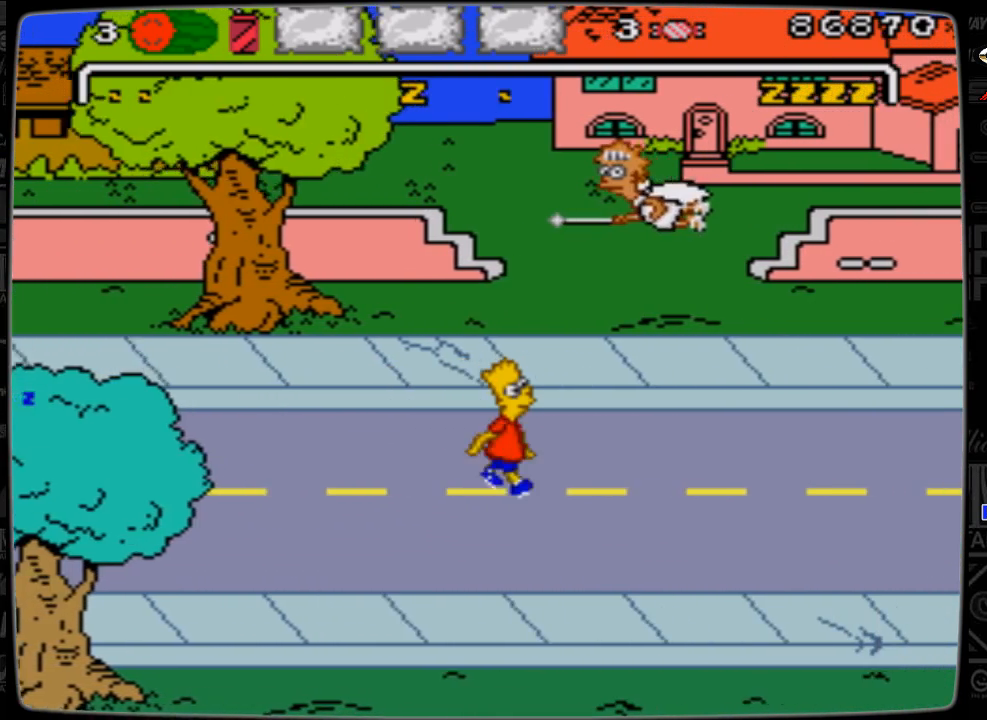
{"buttons": ["DPAD_DOWN", "DPAD_RIGHT"], "events": [[100, "DPAD_DOWN", "down"]]}
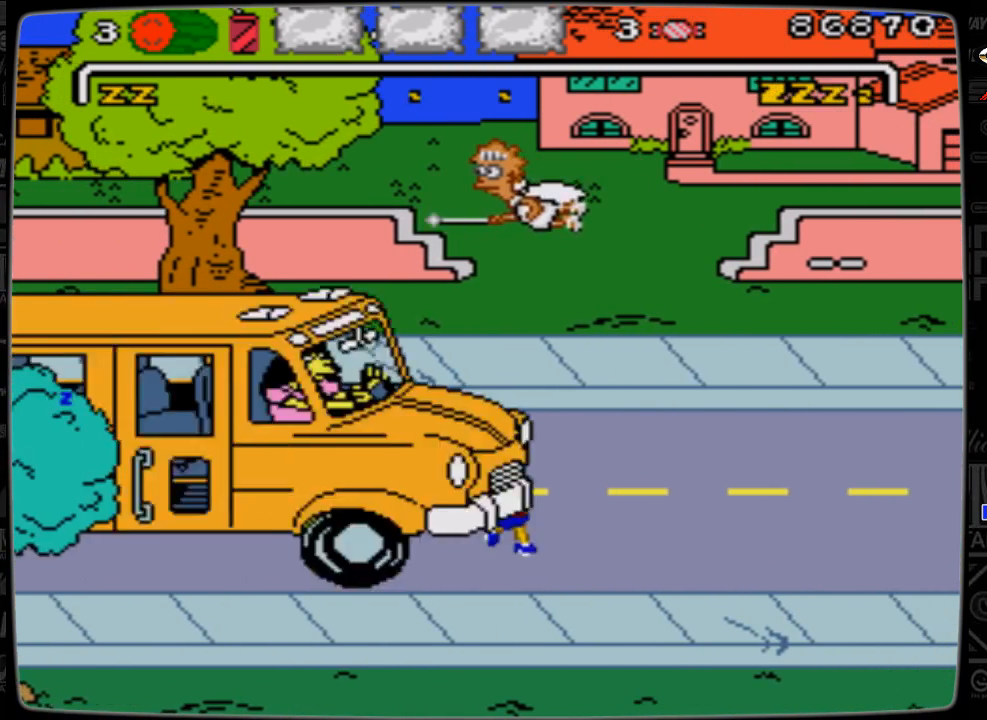
{"buttons": ["DPAD_RIGHT"], "events": [[433, "DPAD_DOWN", "up"]]}
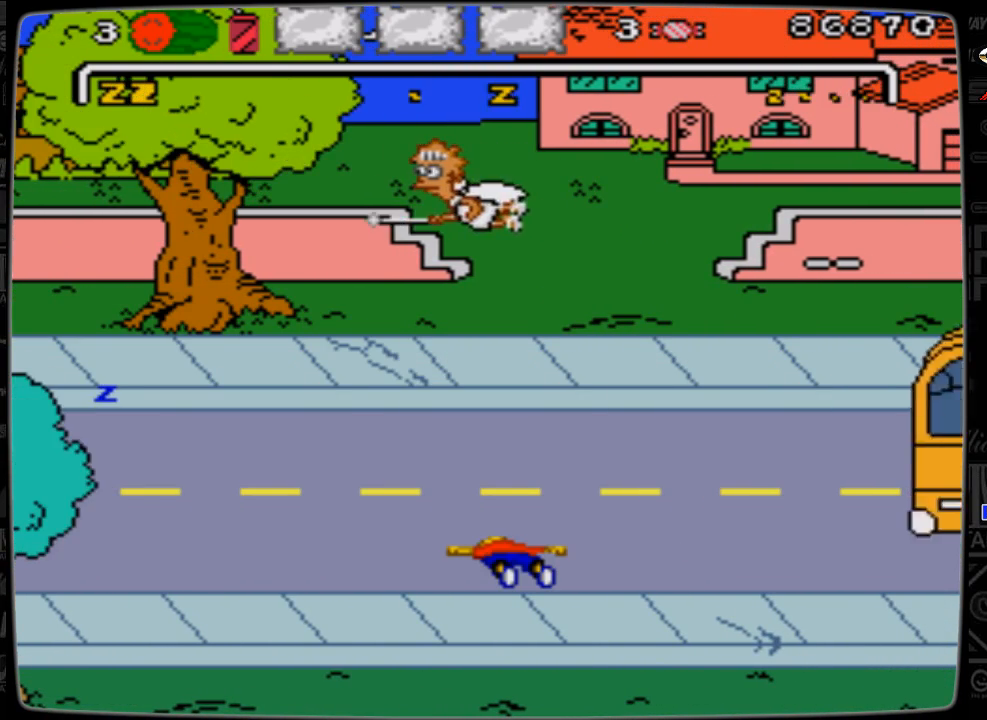
{"buttons": ["DPAD_UP", "DPAD_RIGHT"], "events": [[33, "DPAD_RIGHT", "up"], [233, "DPAD_RIGHT", "down"], [400, "DPAD_UP", "down"]]}
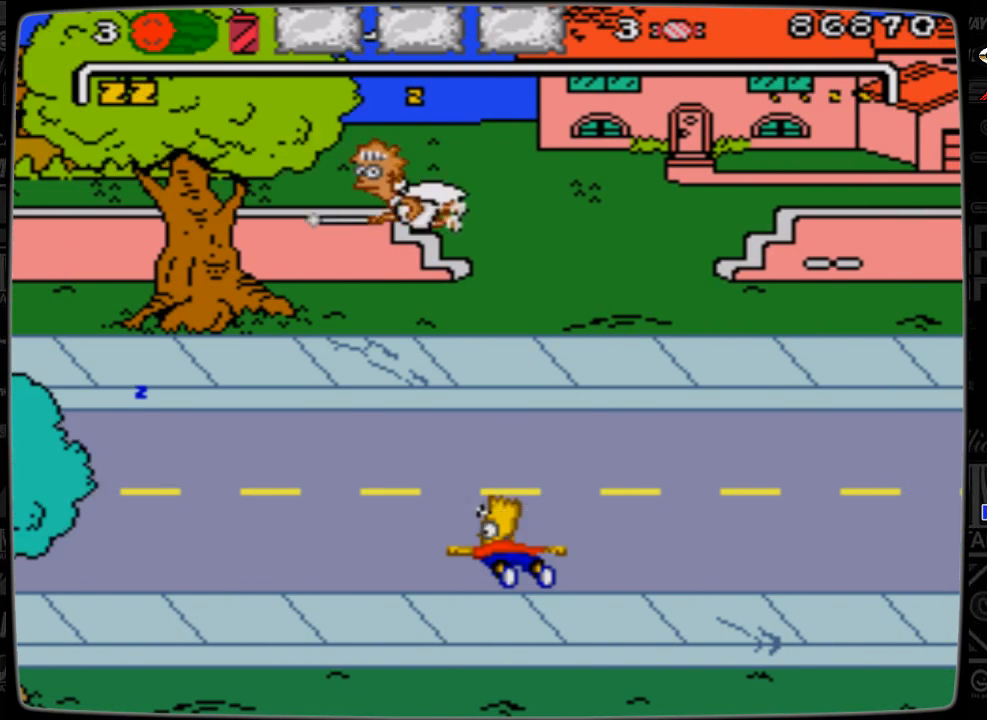
{"buttons": ["DPAD_UP", "DPAD_LEFT"], "events": [[133, "DPAD_UP", "up"], [233, "DPAD_UP", "down"], [300, "DPAD_LEFT", "down"], [300, "DPAD_RIGHT", "up"]]}